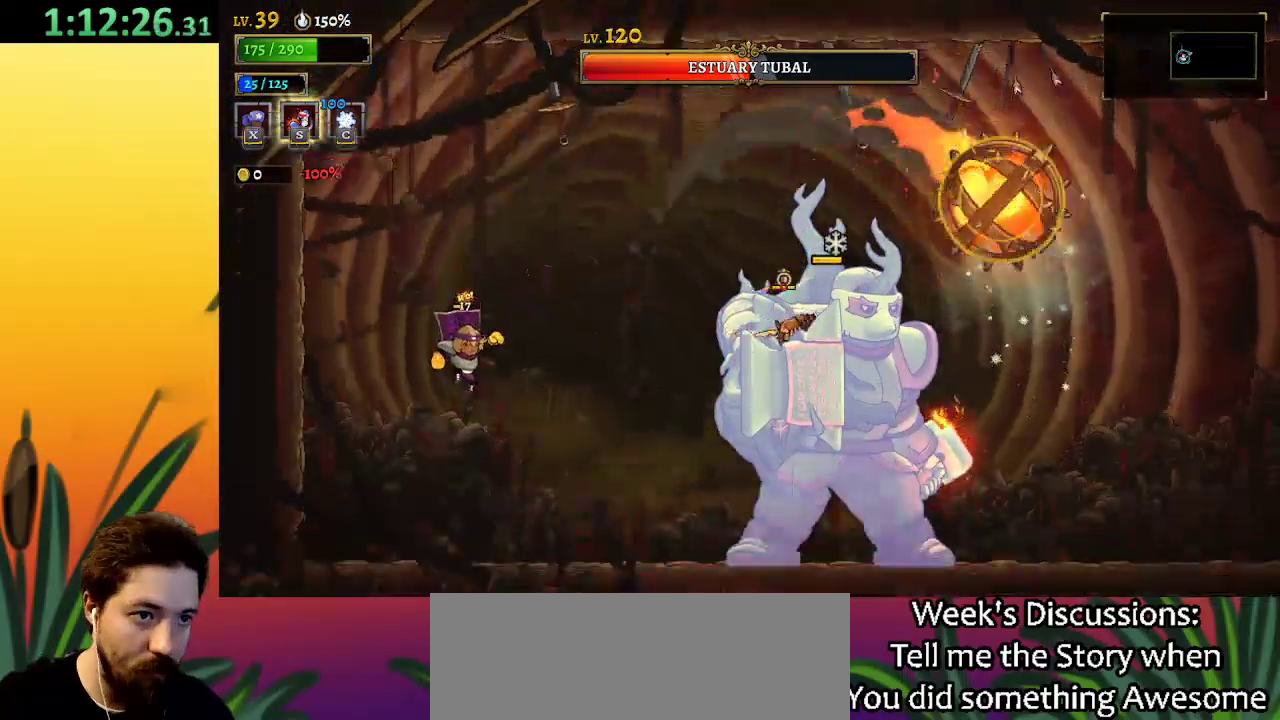
Gameplay with keyboard; each line is a JSON object with the keys held at the frame after it. "events" lists presses ("down") and releases ("up") of "a", "c", "d", "down", "left", "right", "s", "up", "x" and "z" between this image and that frame as [ms after this image, input, new state], when the widget could be followed in between. No other keys are recorded. Mouse input is not recorded.
{"keys": ["left"], "events": [[467, "left", "down"]]}
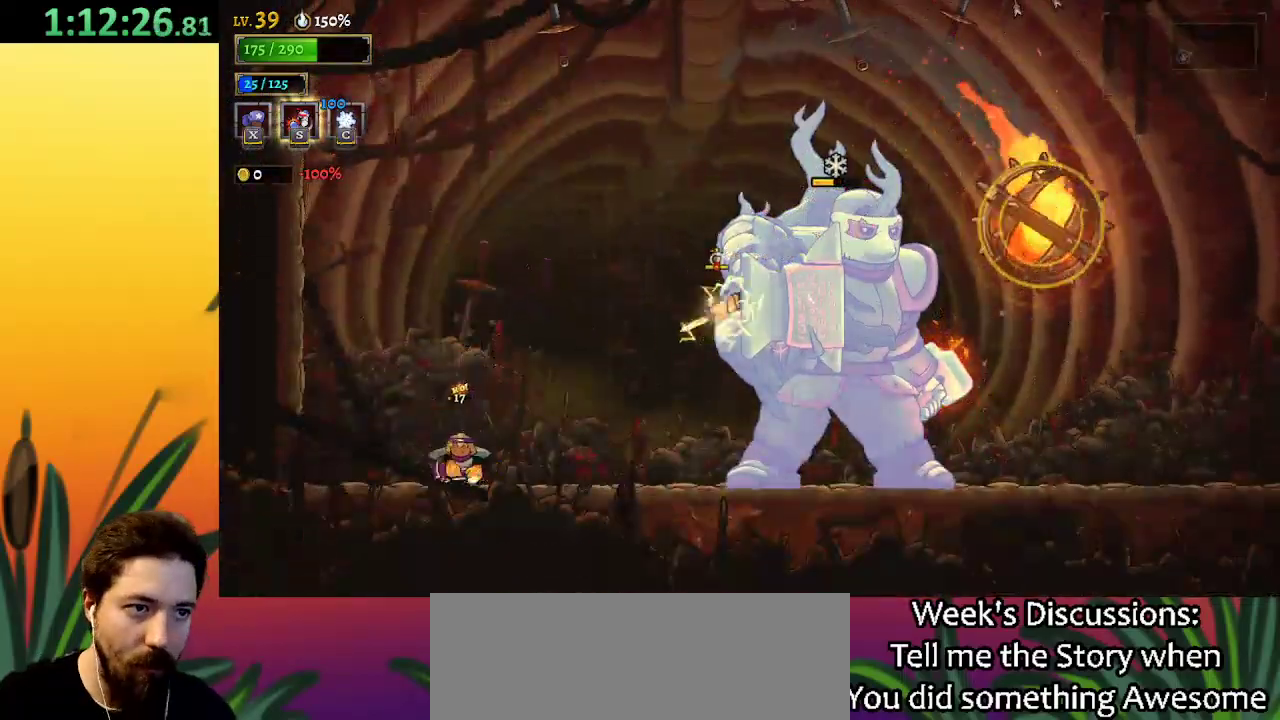
{"keys": ["right", "z"], "events": [[50, "z", "down"], [150, "left", "up"], [200, "right", "down"]]}
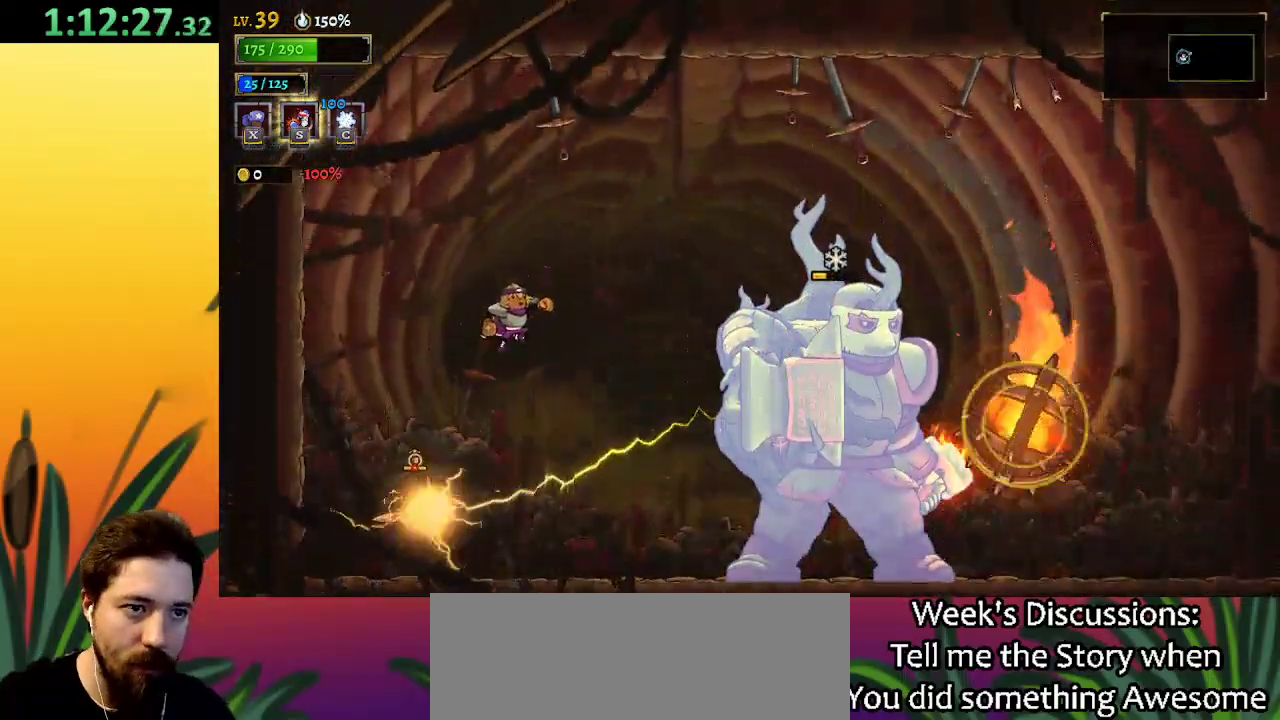
{"keys": ["x"], "events": [[17, "z", "up"], [217, "right", "up"], [300, "left", "down"], [350, "x", "down"], [450, "left", "up"]]}
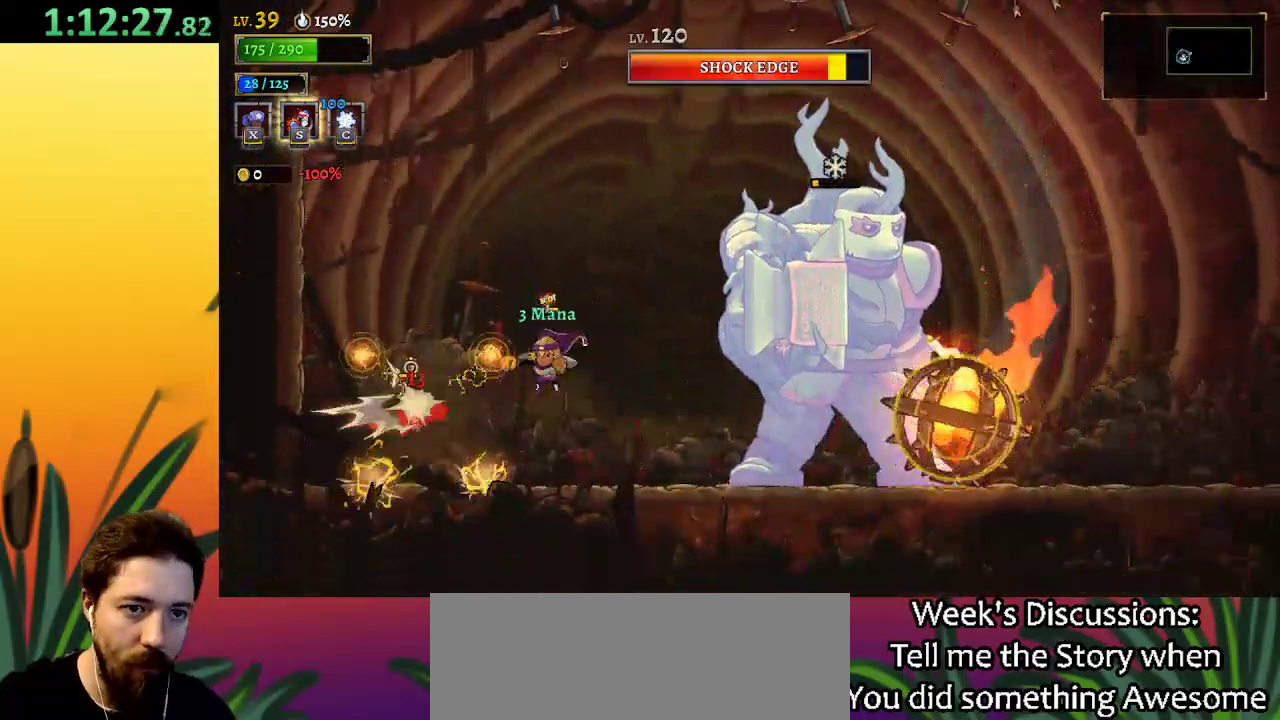
{"keys": [], "events": [[367, "x", "up"]]}
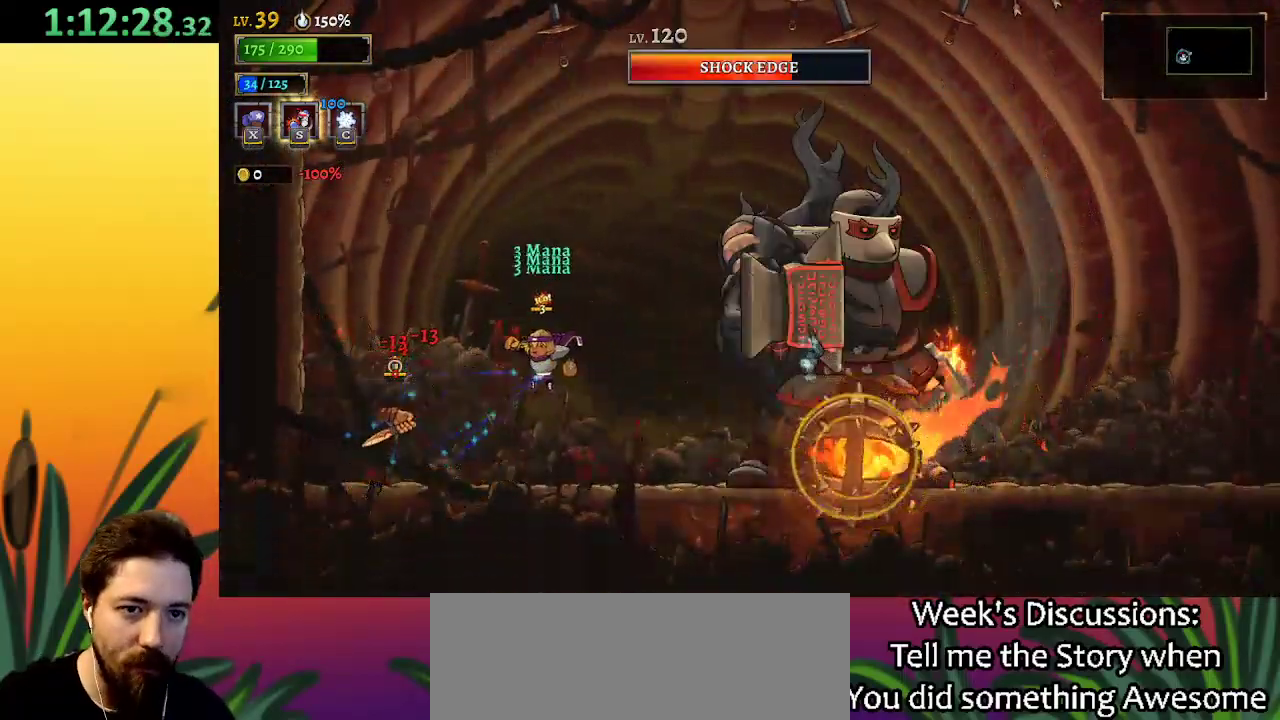
{"keys": ["x"], "events": [[100, "left", "down"], [384, "left", "up"], [434, "x", "down"]]}
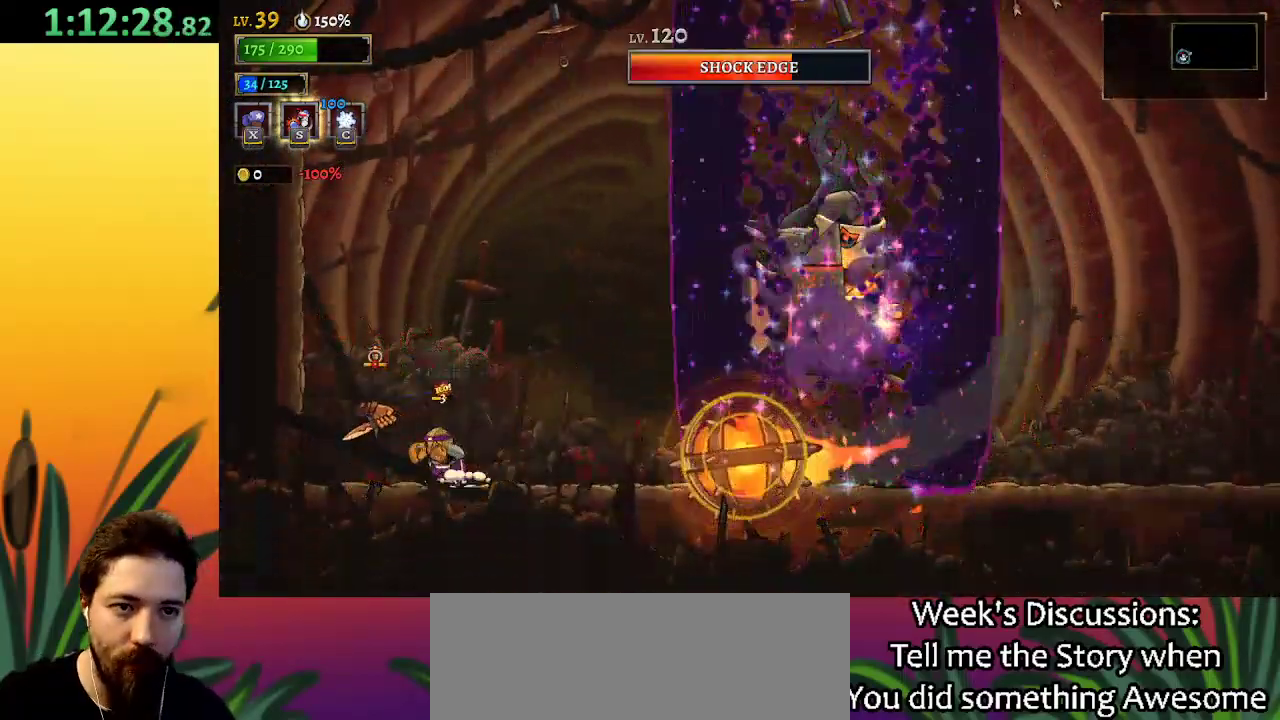
{"keys": ["z"], "events": [[84, "x", "up"], [317, "left", "down"], [434, "left", "up"], [484, "z", "down"]]}
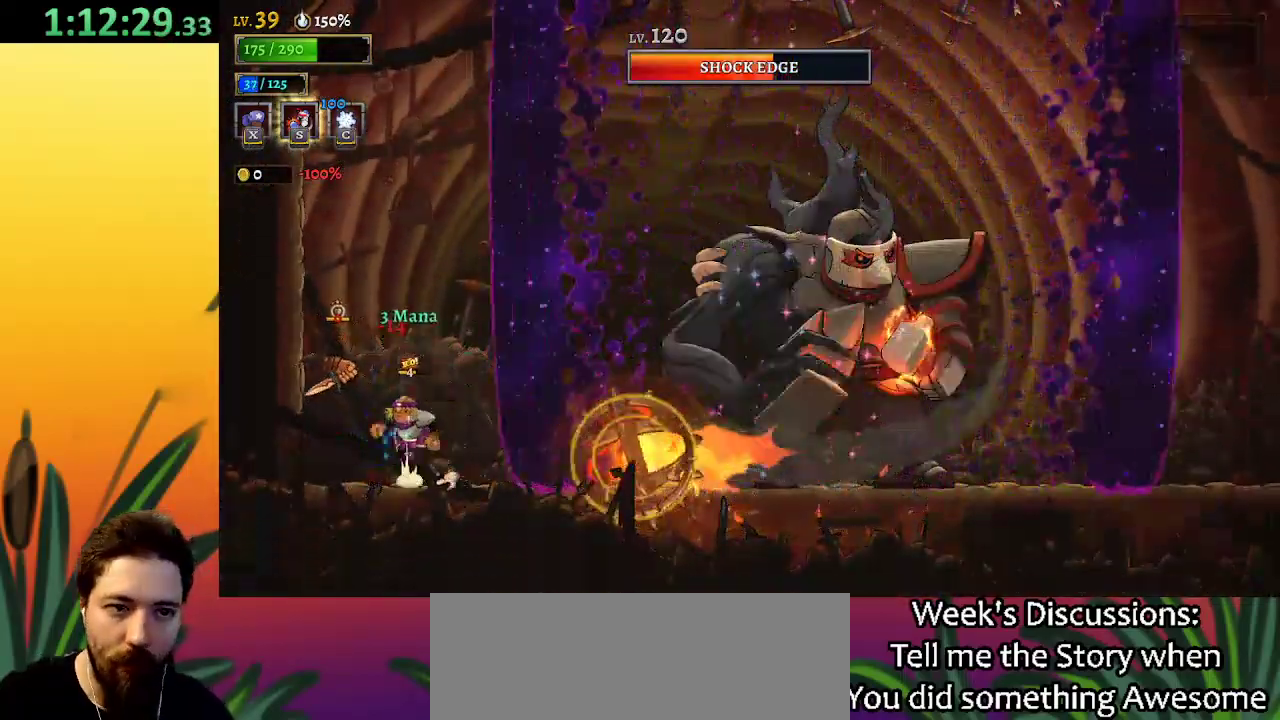
{"keys": ["d"], "events": [[217, "d", "down"], [267, "z", "up"]]}
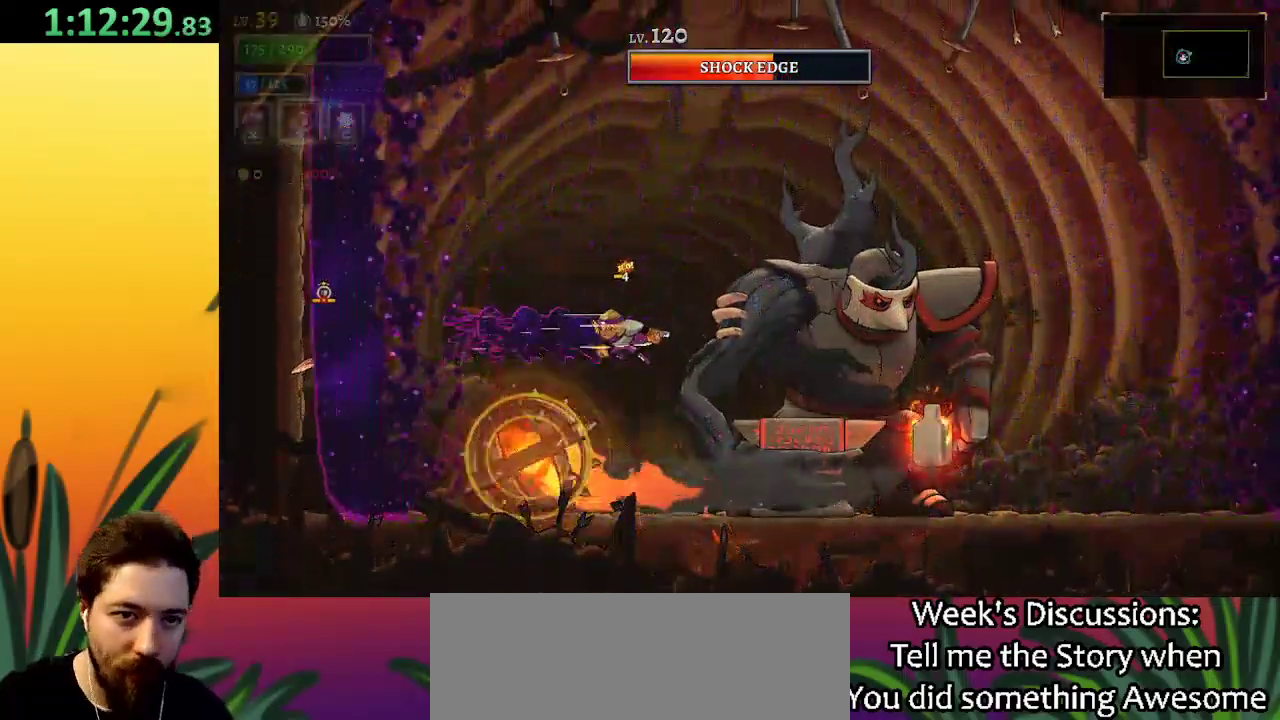
{"keys": ["x"], "events": [[150, "d", "up"], [184, "right", "down"], [234, "right", "up"], [384, "x", "down"]]}
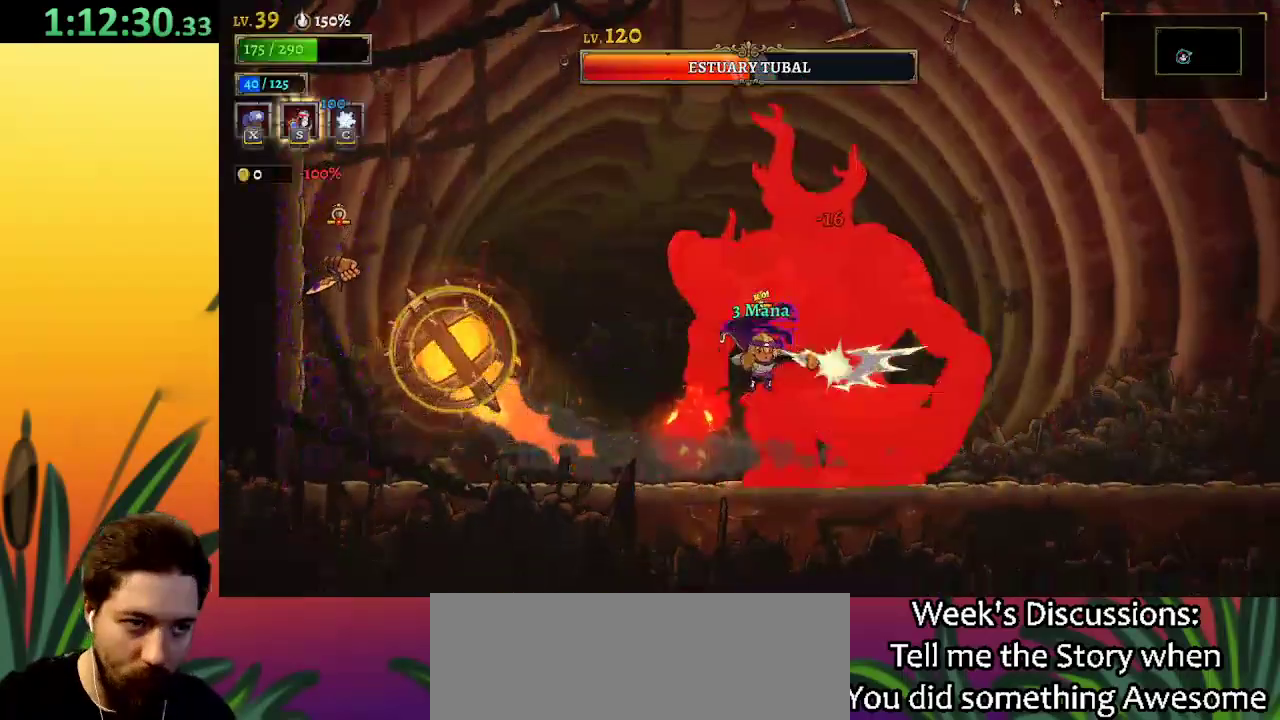
{"keys": ["x"], "events": []}
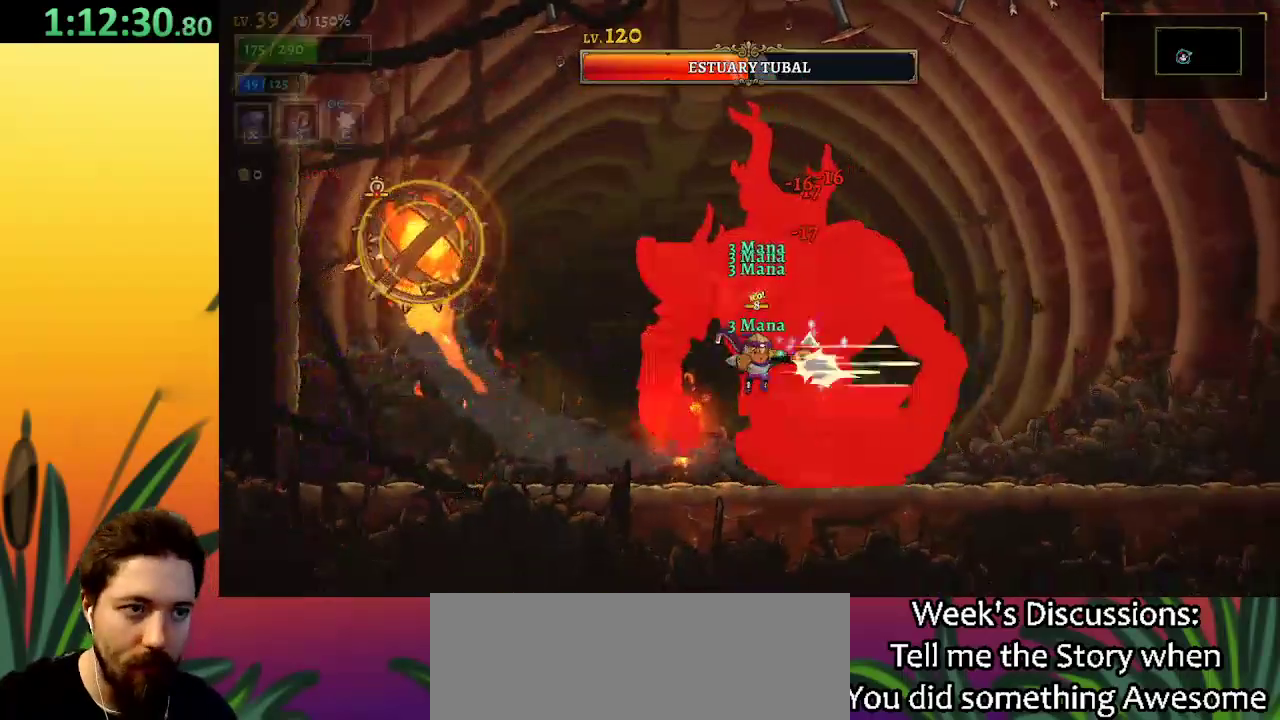
{"keys": ["x"], "events": []}
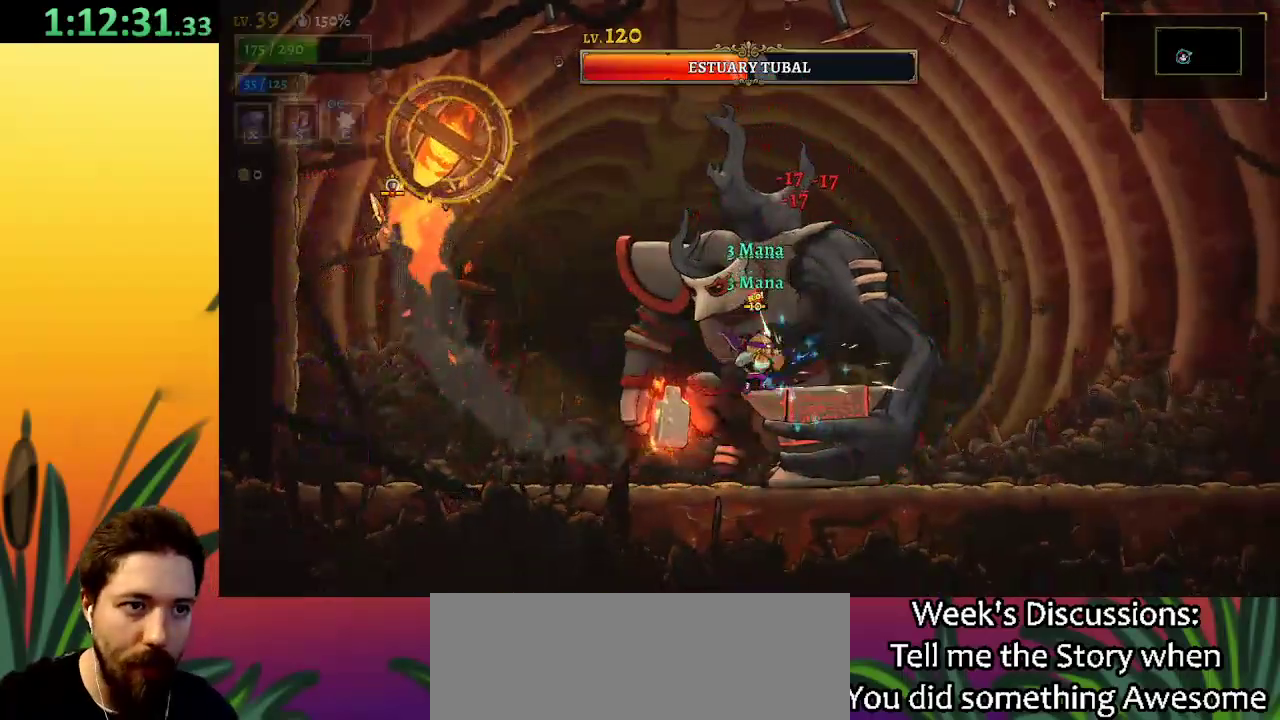
{"keys": ["x"], "events": []}
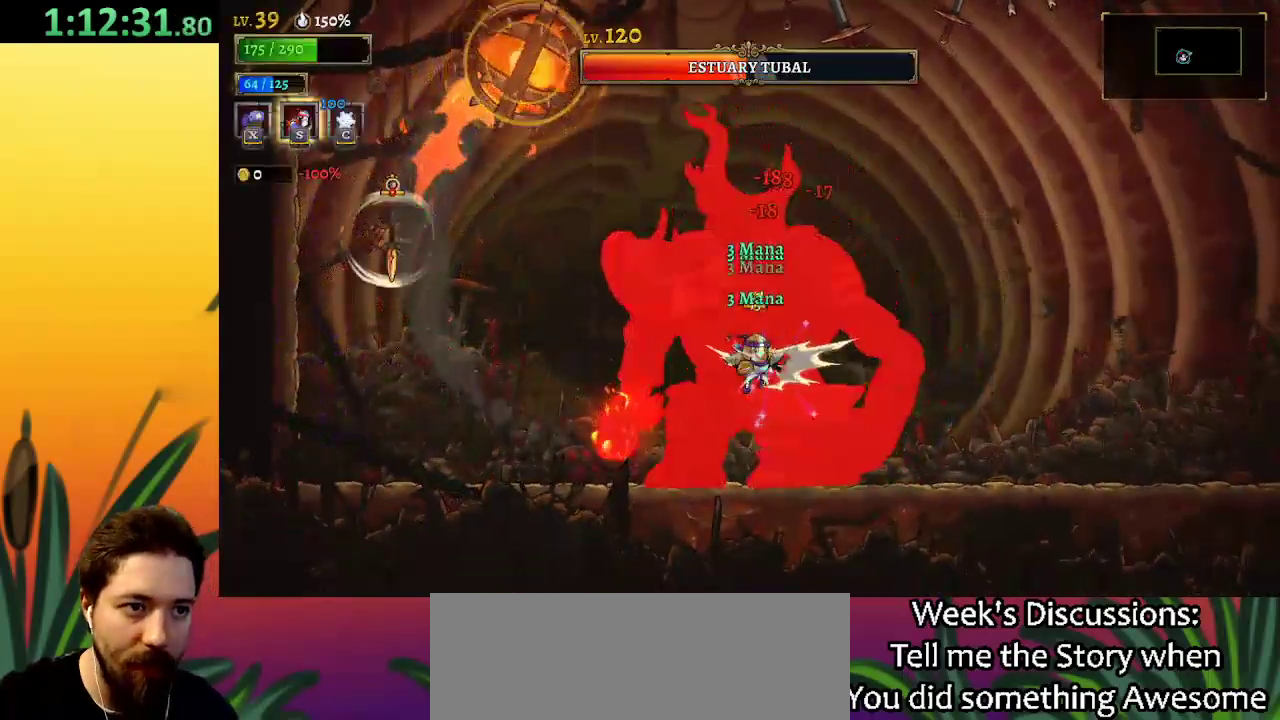
{"keys": ["x"], "events": []}
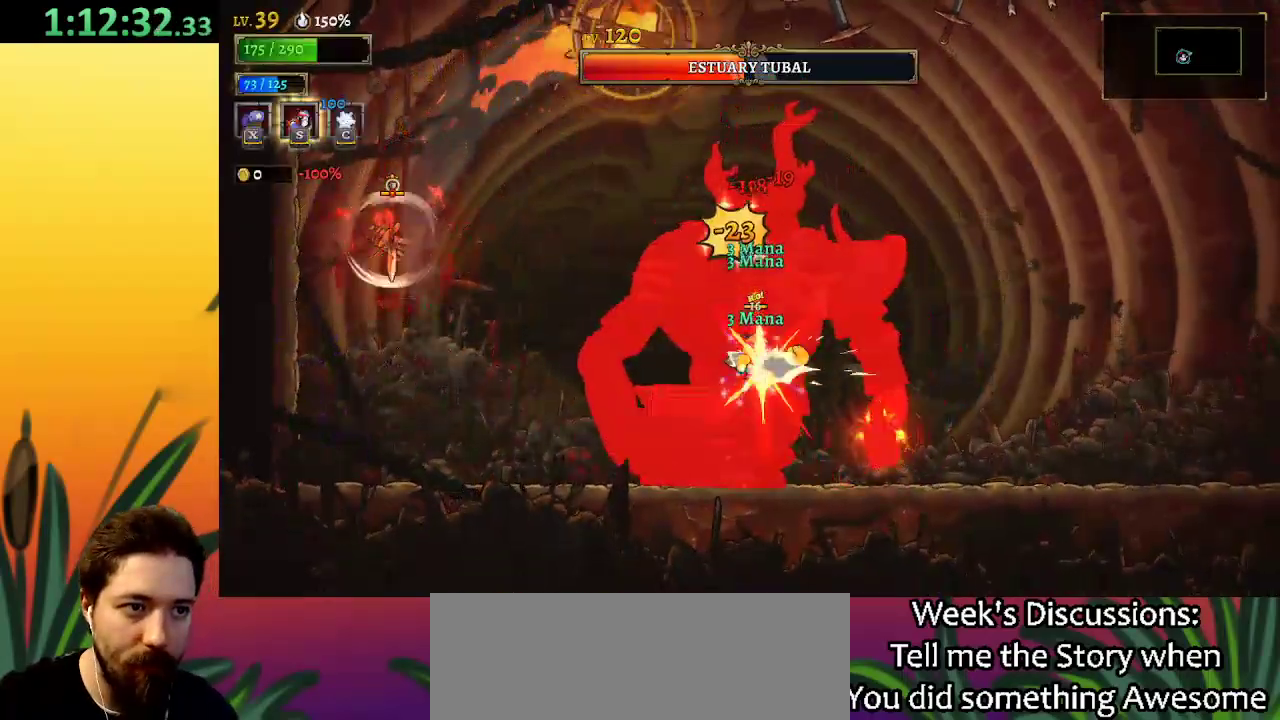
{"keys": ["down"], "events": [[467, "x", "up"], [500, "down", "down"]]}
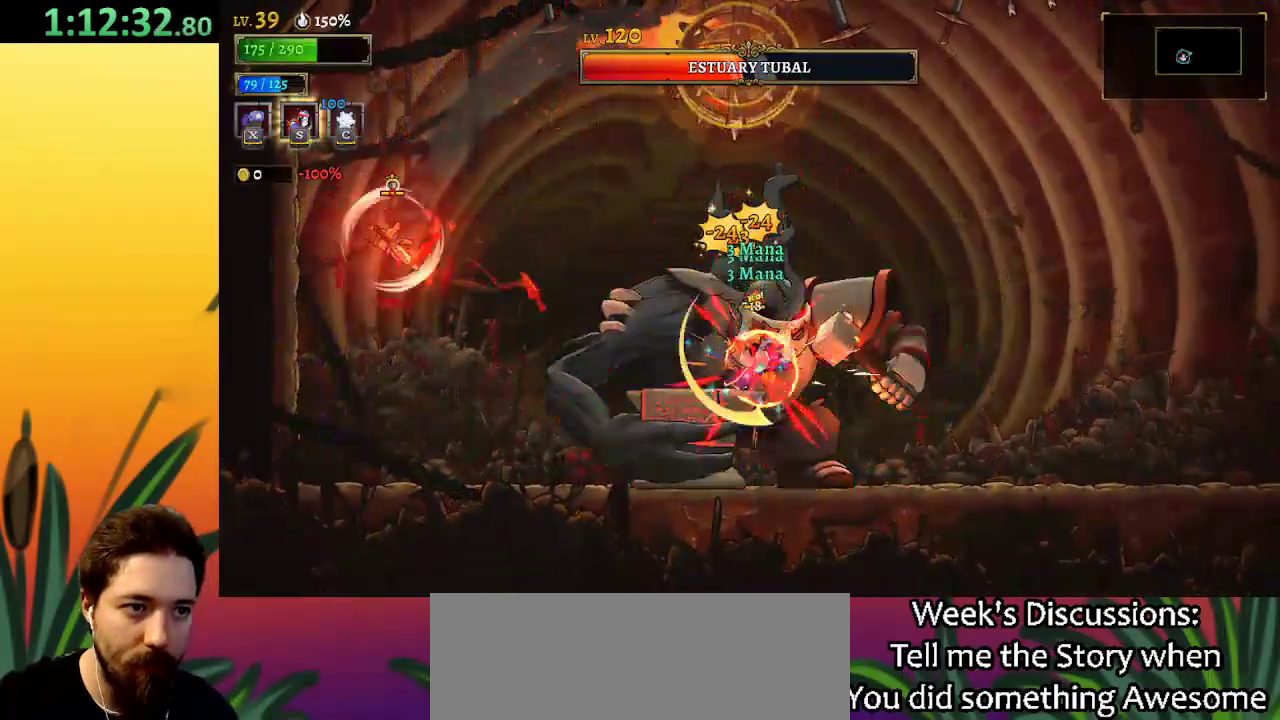
{"keys": ["d", "right"], "events": [[100, "s", "down"], [150, "right", "down"], [200, "s", "up"], [250, "down", "up"], [384, "d", "down"]]}
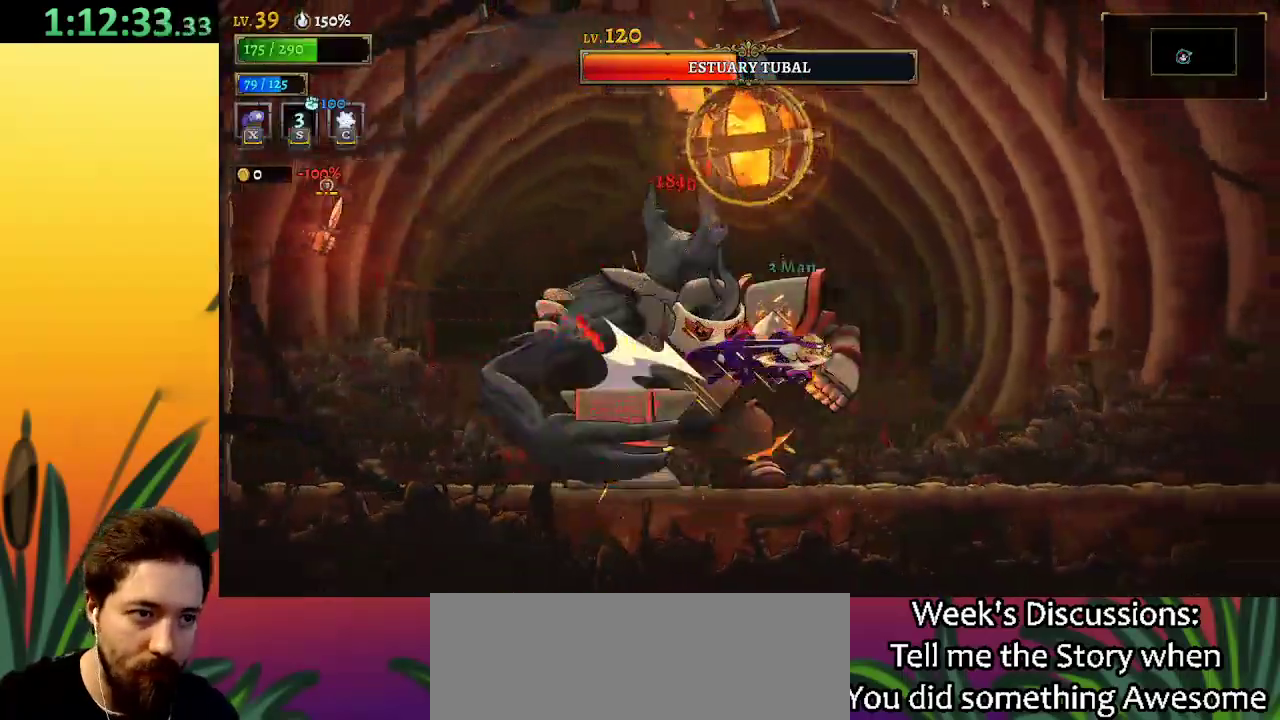
{"keys": ["right"], "events": [[400, "d", "up"]]}
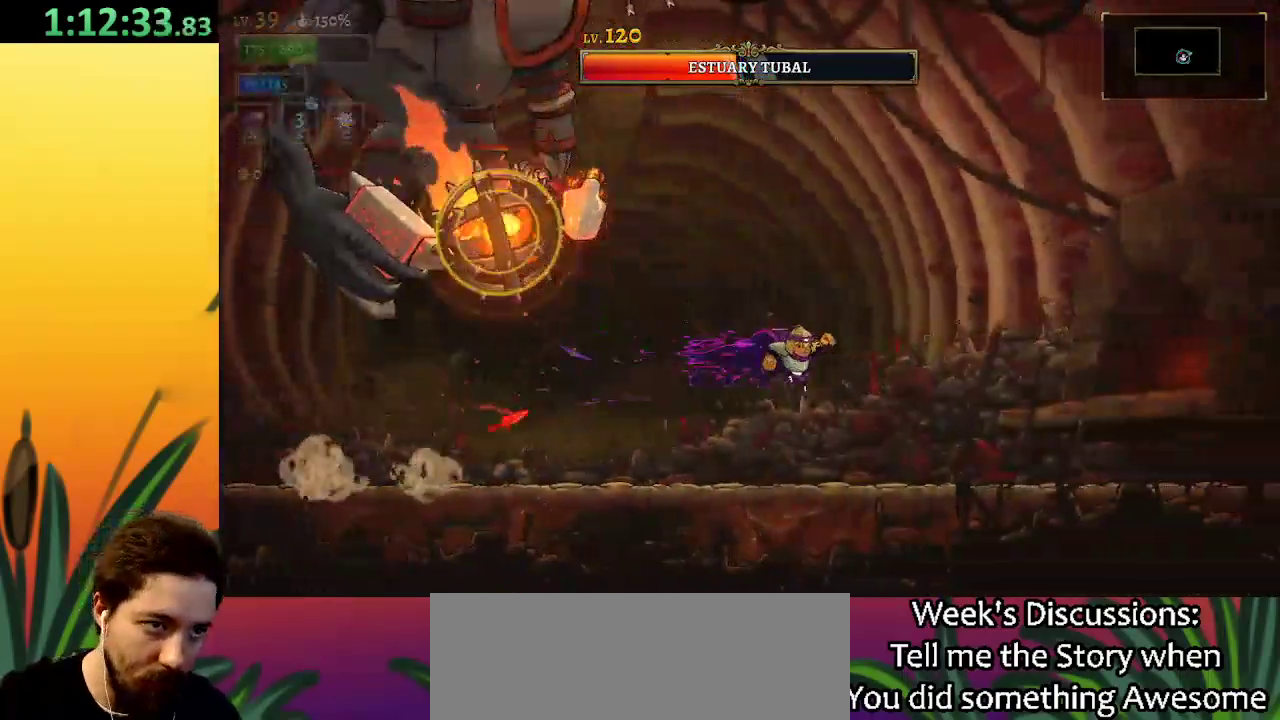
{"keys": ["right"], "events": []}
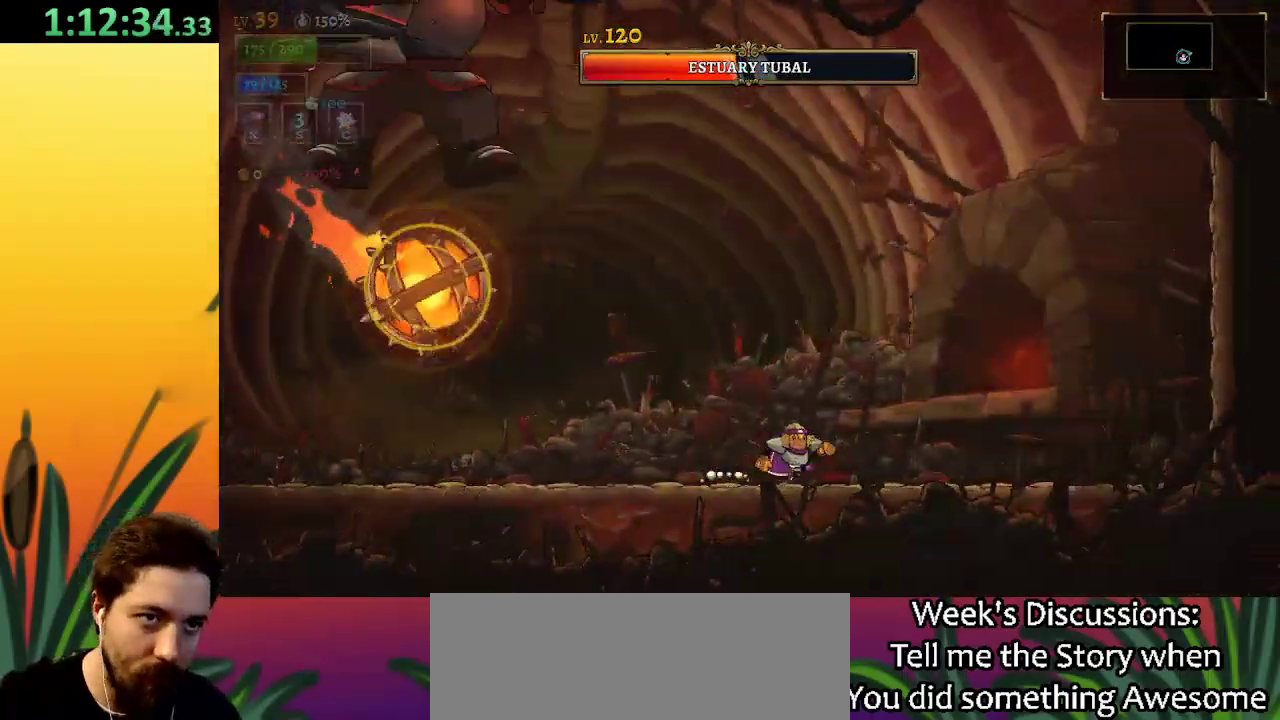
{"keys": ["x"], "events": [[100, "z", "down"], [150, "left", "down"], [184, "right", "up"], [284, "x", "down"], [384, "z", "up"], [434, "left", "up"]]}
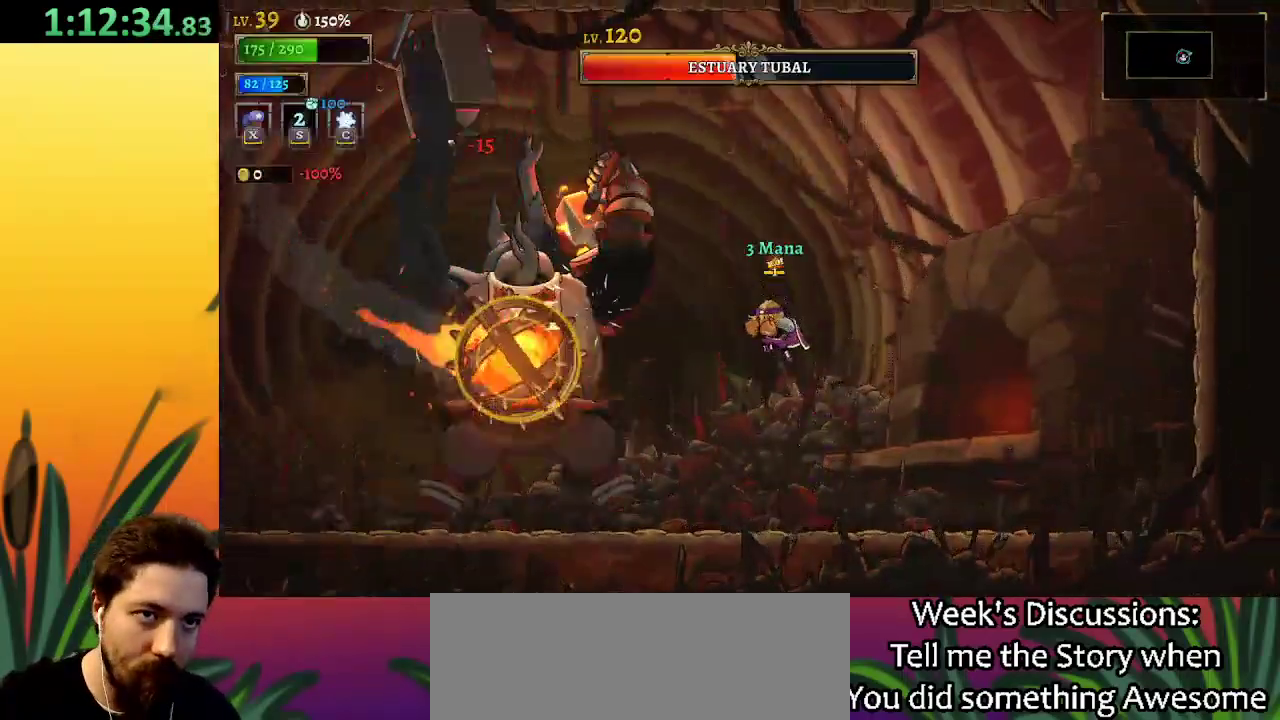
{"keys": ["down", "left"], "events": [[350, "down", "down"], [400, "x", "up"], [450, "left", "down"]]}
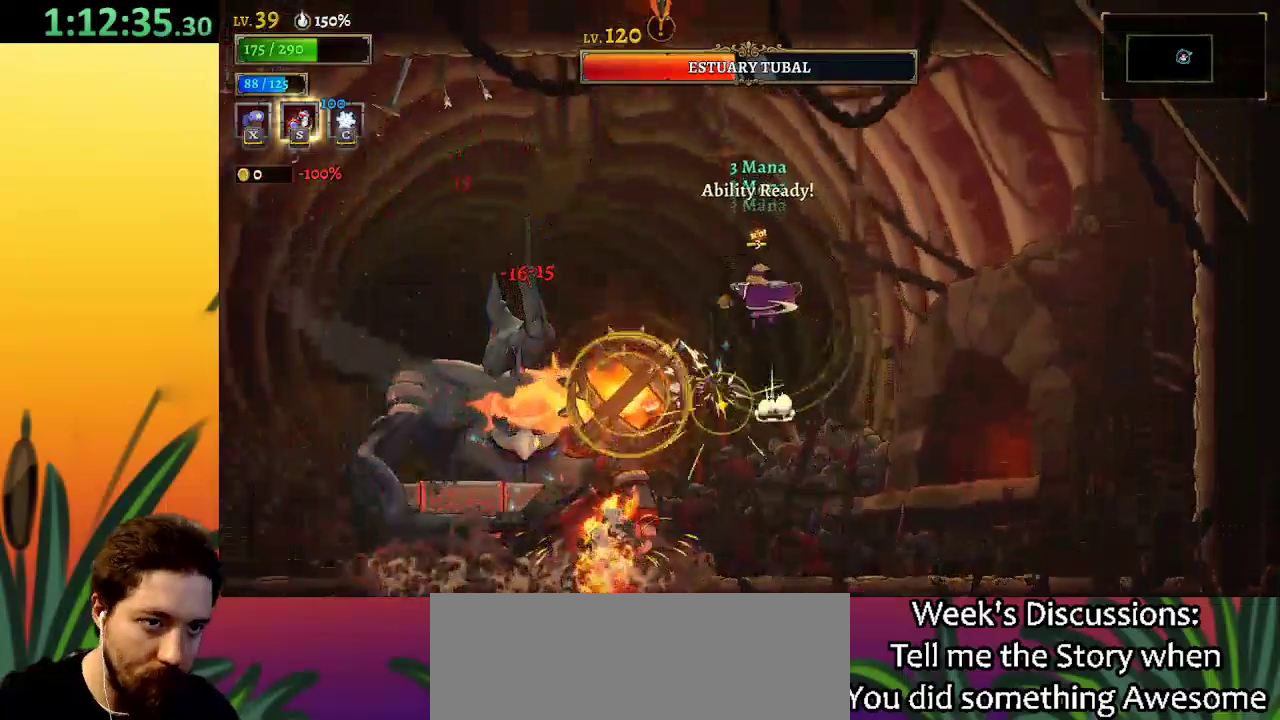
{"keys": ["a", "left"], "events": [[184, "down", "up"], [234, "a", "down"]]}
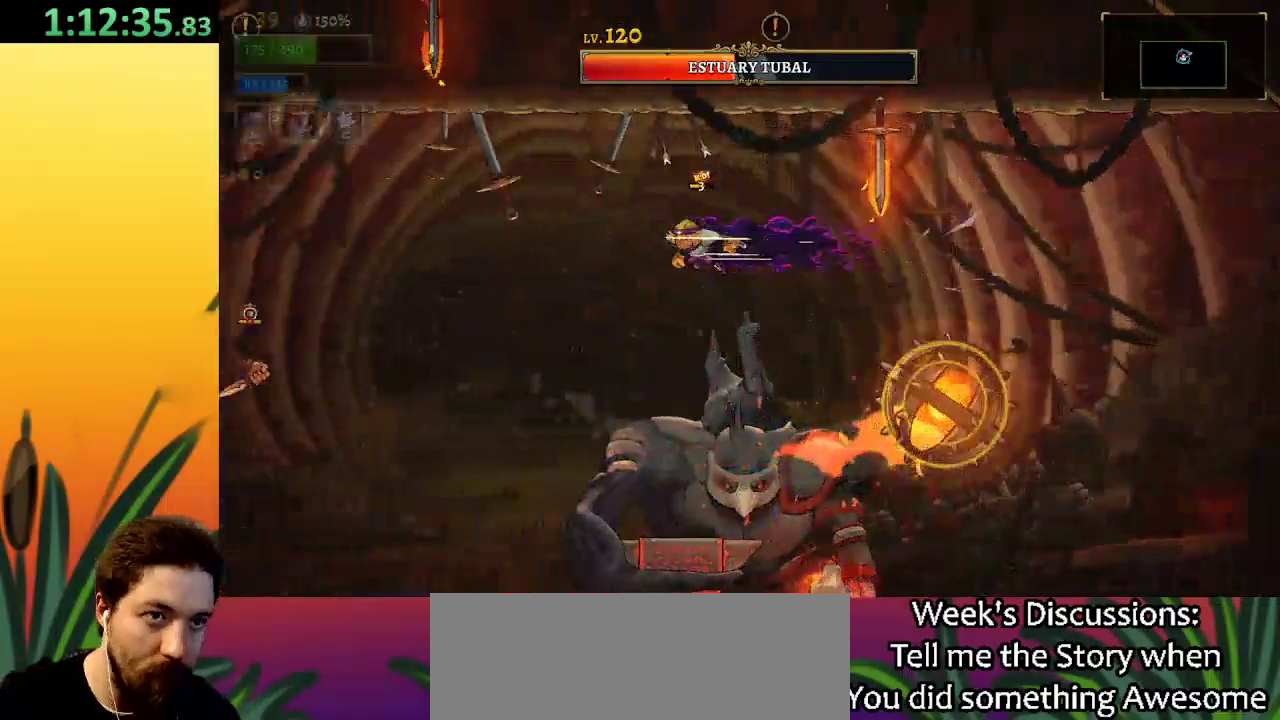
{"keys": ["right"], "events": [[150, "a", "up"], [384, "left", "up"], [434, "right", "down"]]}
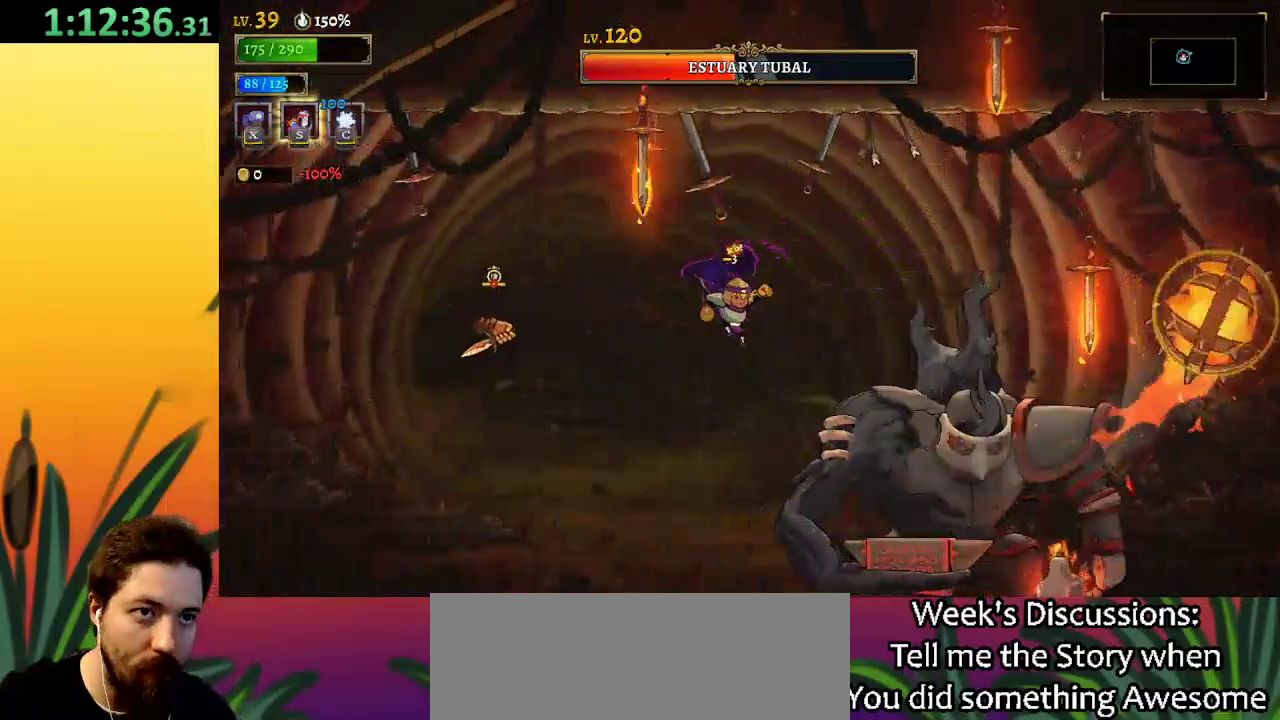
{"keys": ["x"], "events": [[67, "right", "up"], [117, "x", "down"]]}
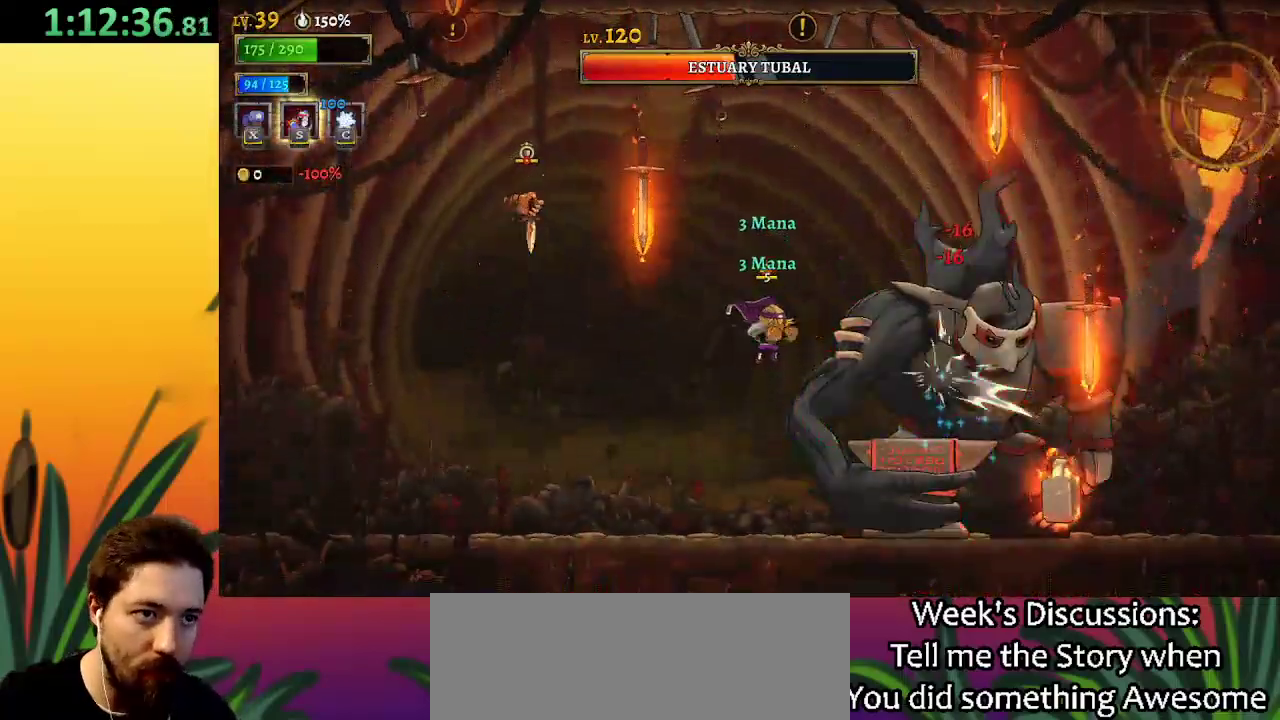
{"keys": ["x"], "events": []}
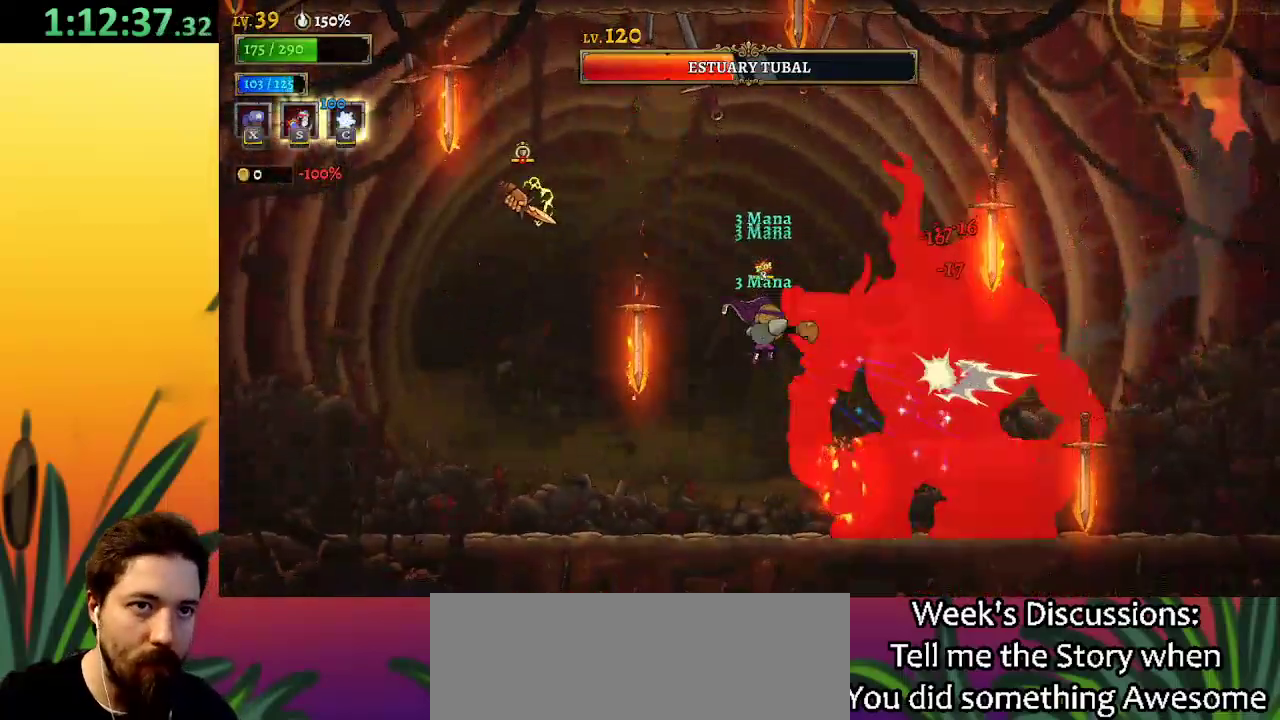
{"keys": ["x"], "events": []}
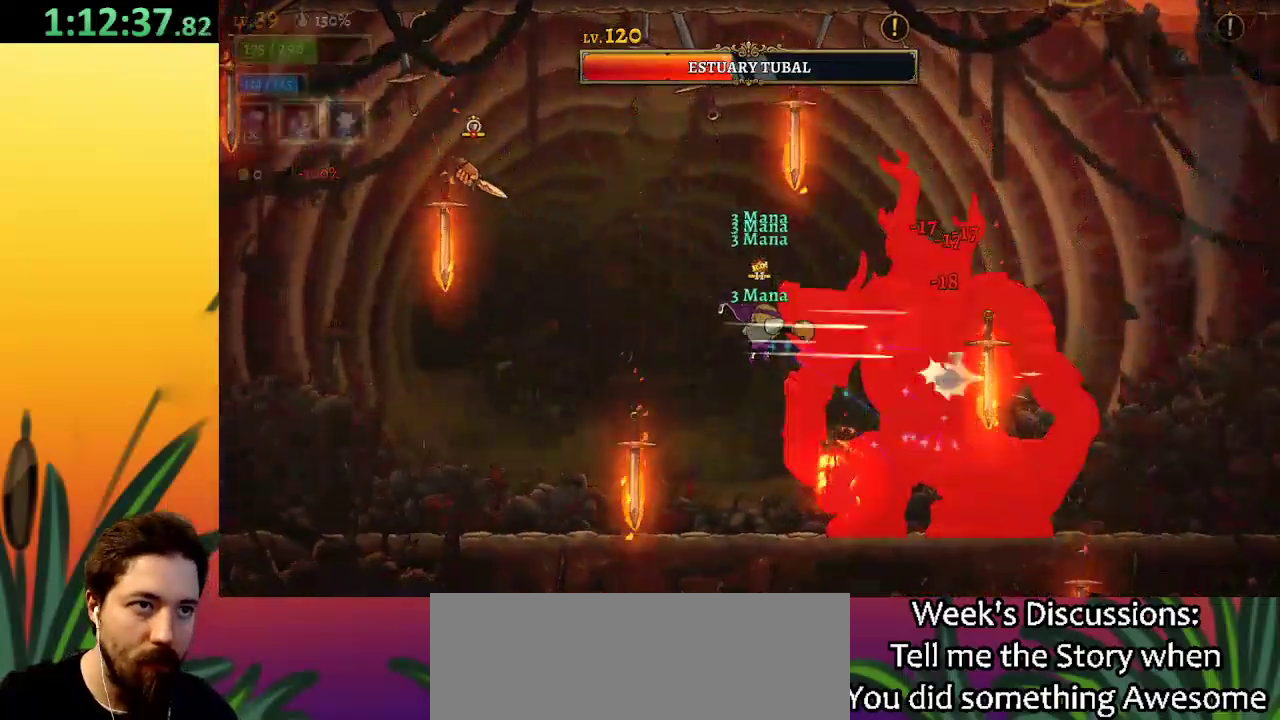
{"keys": [], "events": [[134, "x", "up"], [267, "s", "down"], [317, "s", "up"]]}
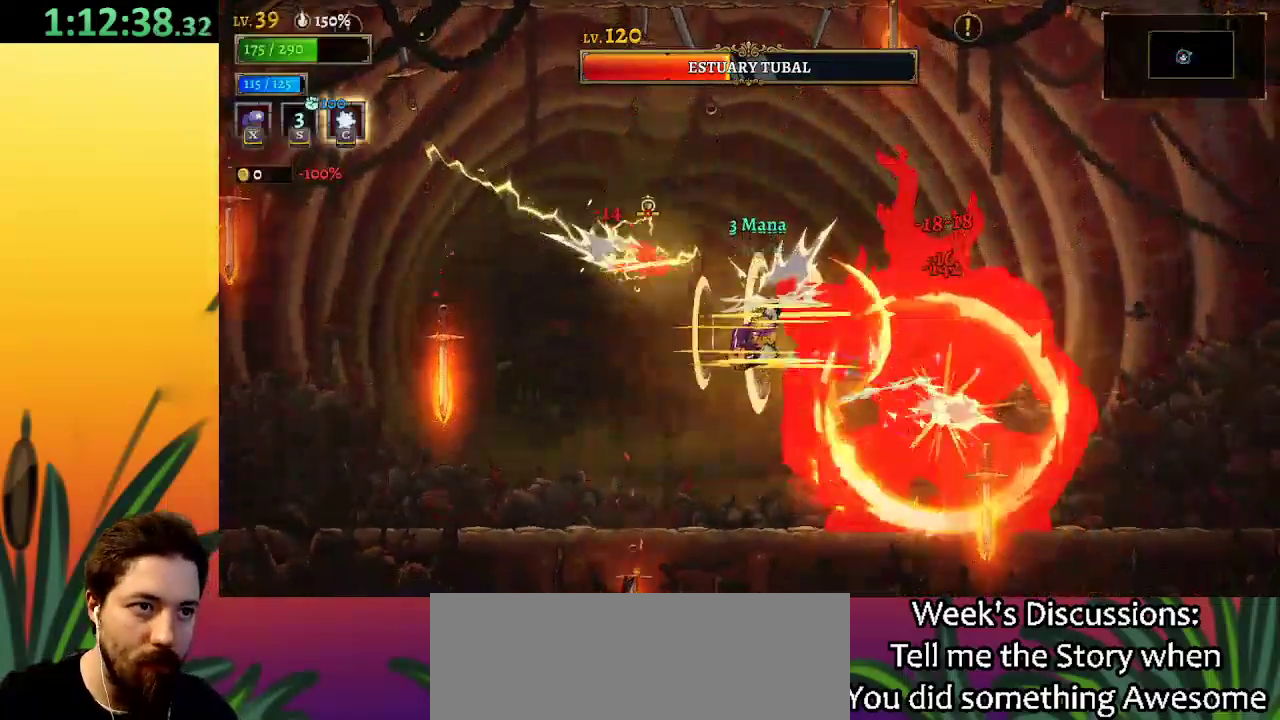
{"keys": ["left"], "events": [[384, "left", "down"]]}
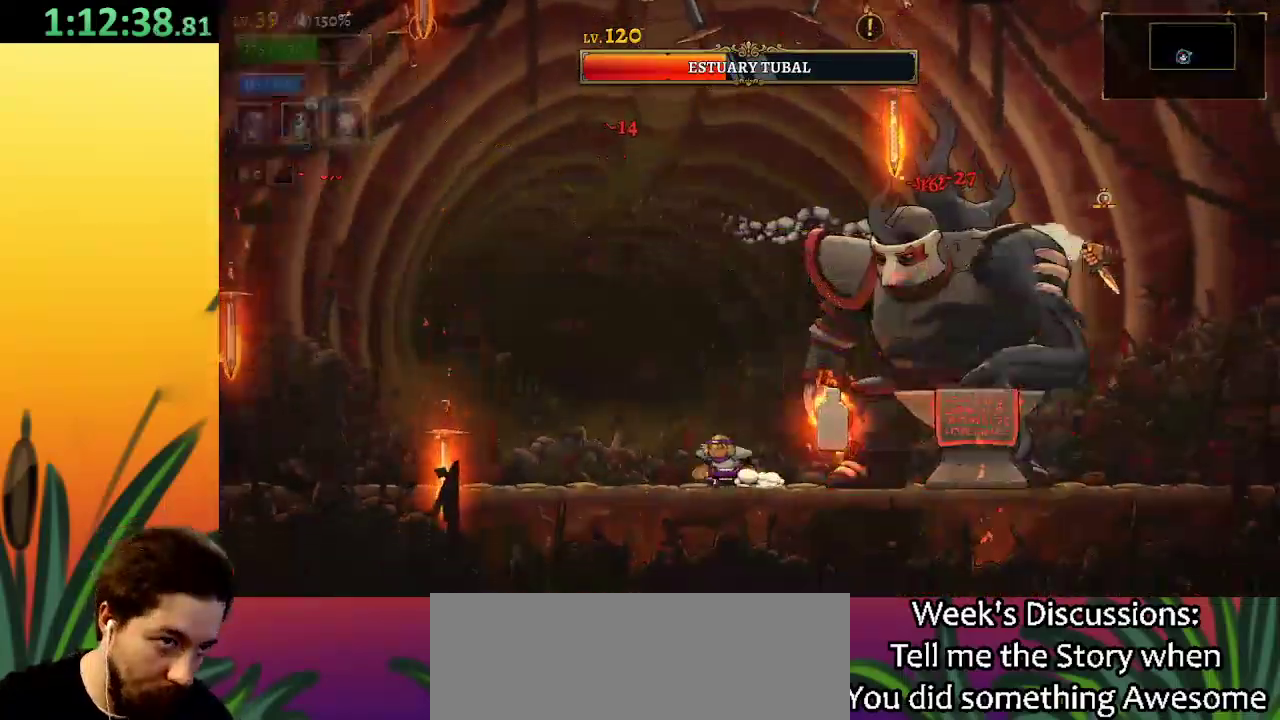
{"keys": ["x"], "events": [[17, "right", "down"], [67, "left", "up"], [117, "x", "down"], [167, "right", "up"]]}
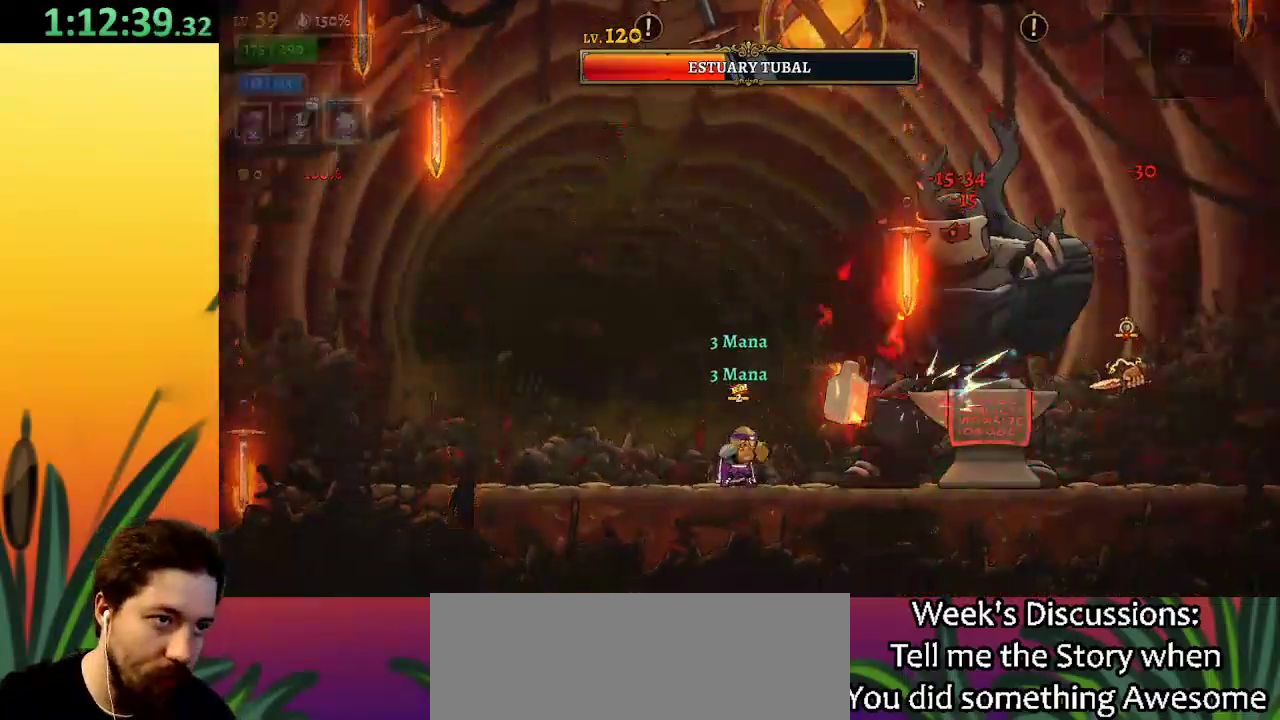
{"keys": [], "events": [[367, "x", "up"]]}
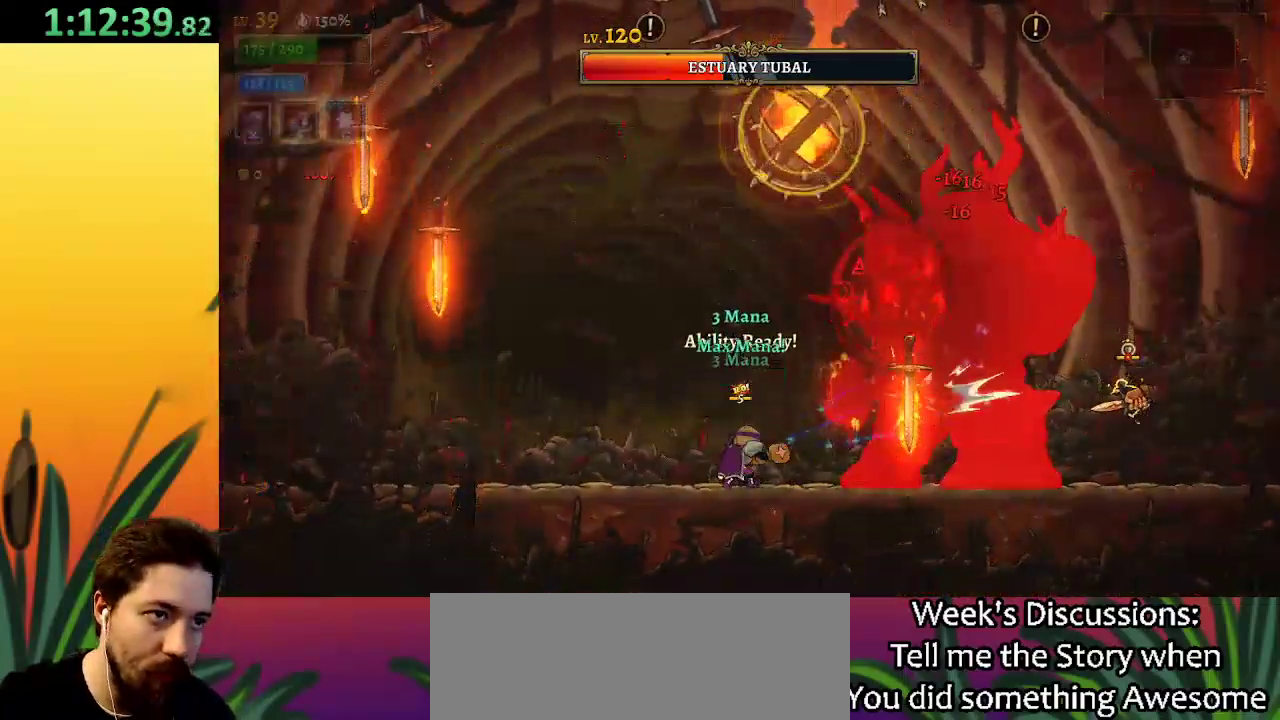
{"keys": ["d", "right"], "events": [[350, "d", "down"], [384, "right", "down"]]}
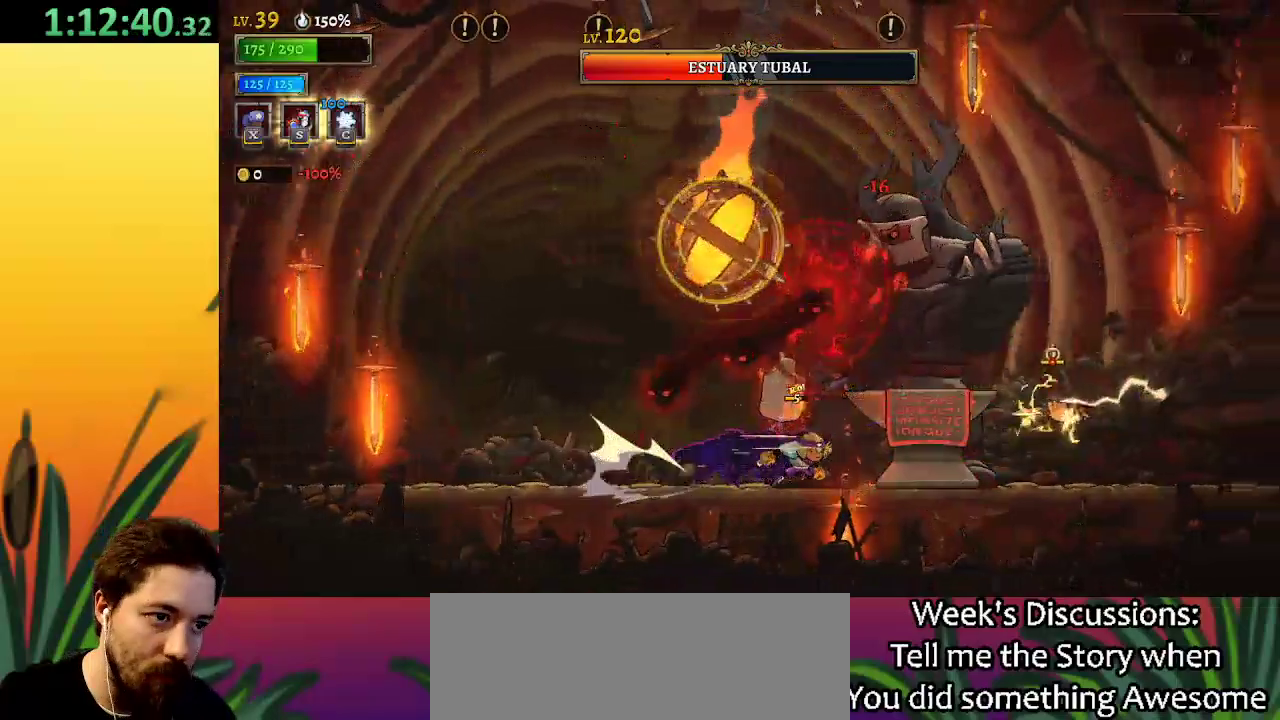
{"keys": ["right"], "events": [[500, "d", "up"]]}
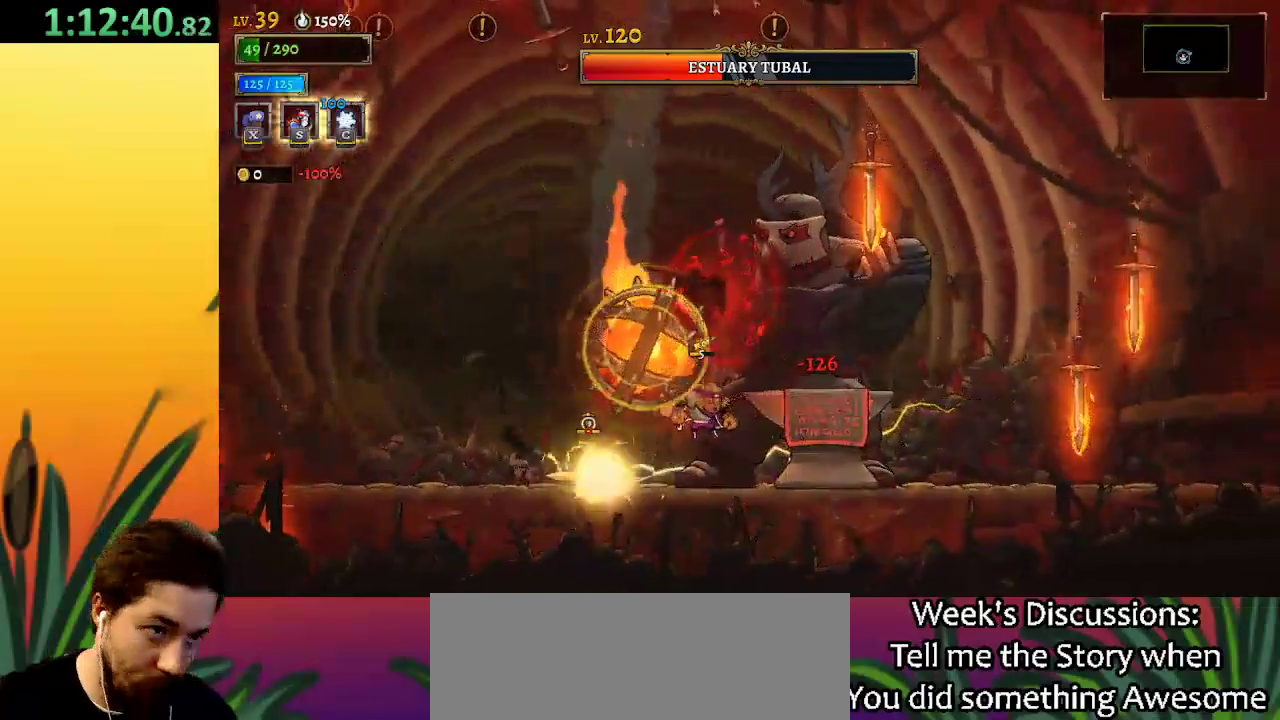
{"keys": ["d", "right"], "events": [[267, "d", "down"]]}